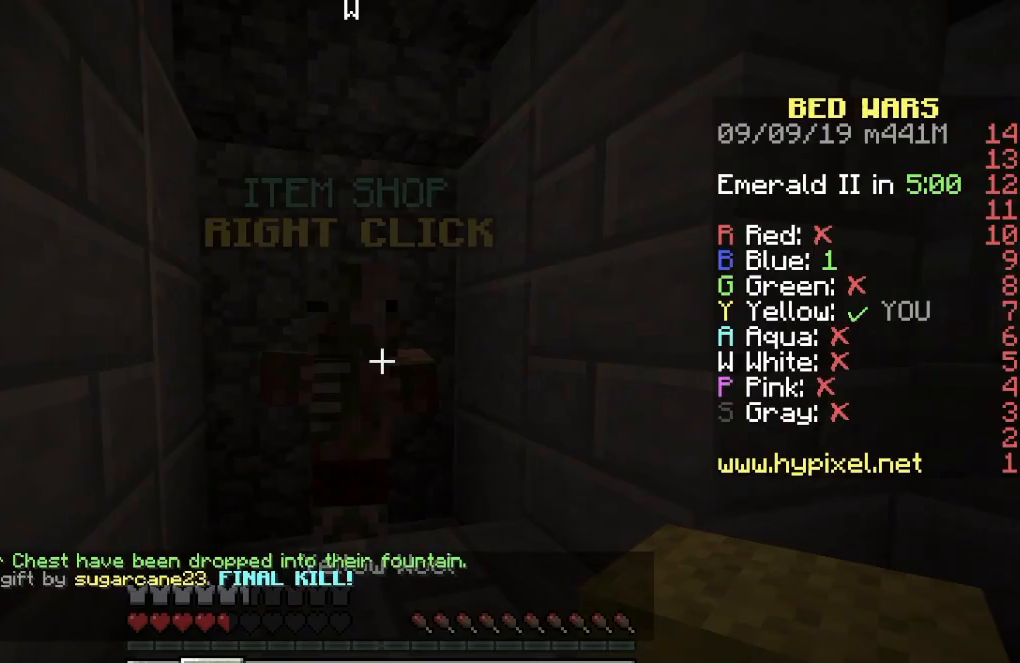
Gameplay with keyboard; each line is a JSON object with the keys held at the frame after it. "events" lists presses ("down") and releases ("up") of "a", "d", "s" and "w" between this image and that frame as [ms after this image, input, new state], when the widget could be followed in between. No other keys are recorded. Mouse input is not recorded.
{"keys": ["w"], "events": [[183, "w", "down"]]}
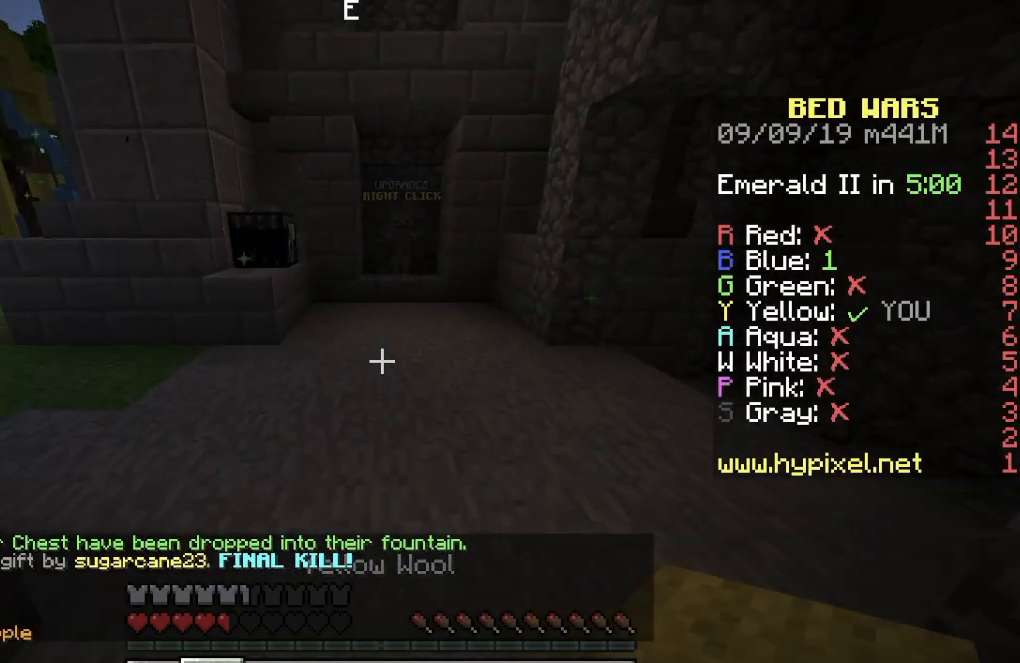
{"keys": ["w"], "events": []}
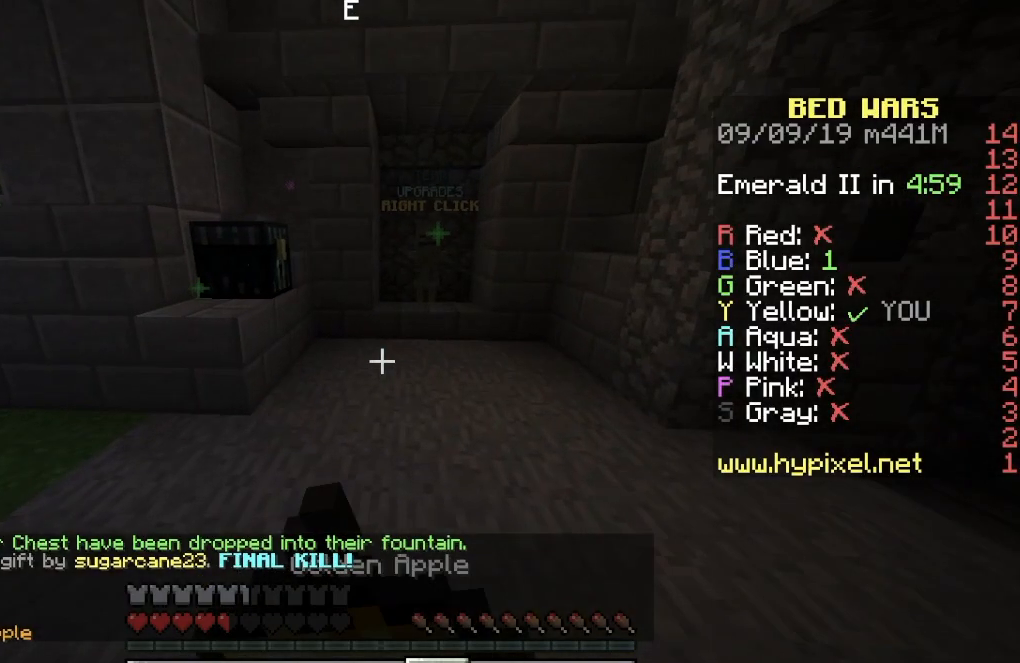
{"keys": ["w"], "events": []}
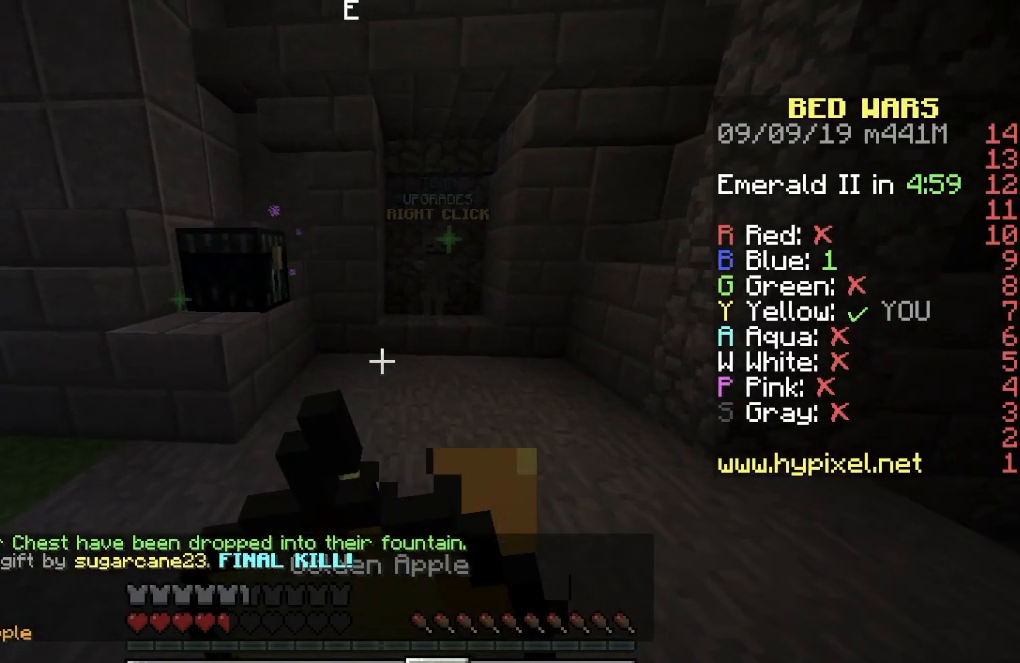
{"keys": ["w"], "events": []}
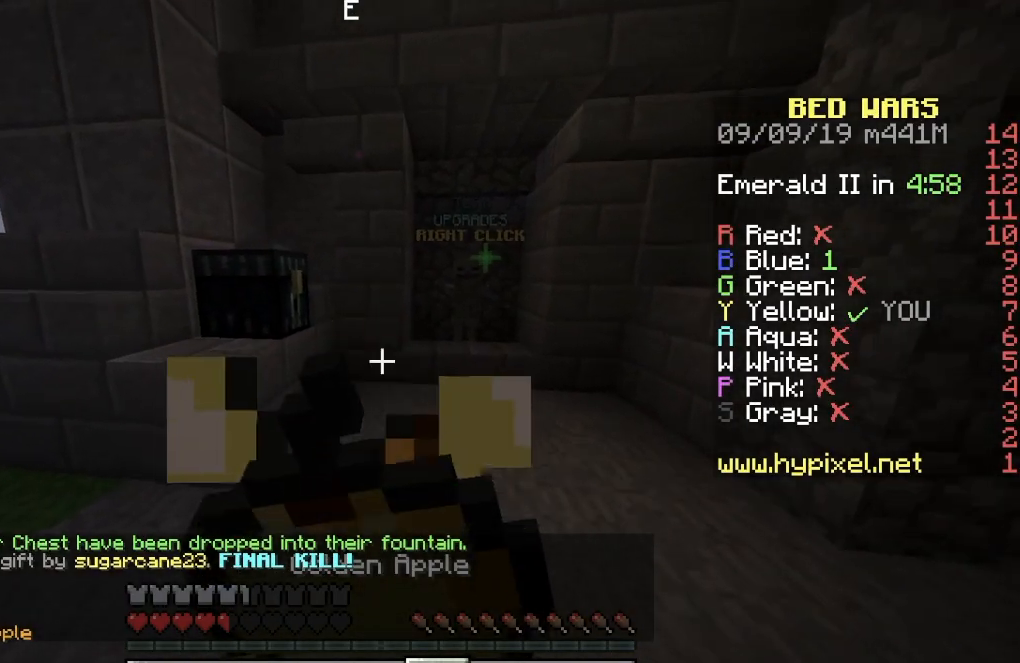
{"keys": ["w"], "events": []}
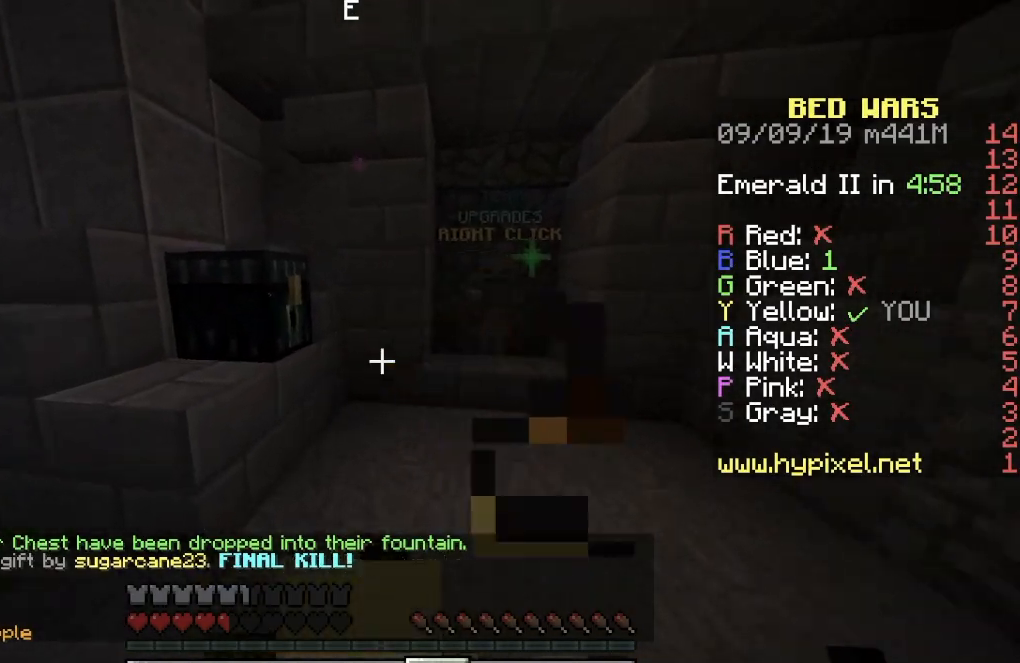
{"keys": [], "events": [[200, "d", "down"], [367, "d", "up"], [434, "w", "up"]]}